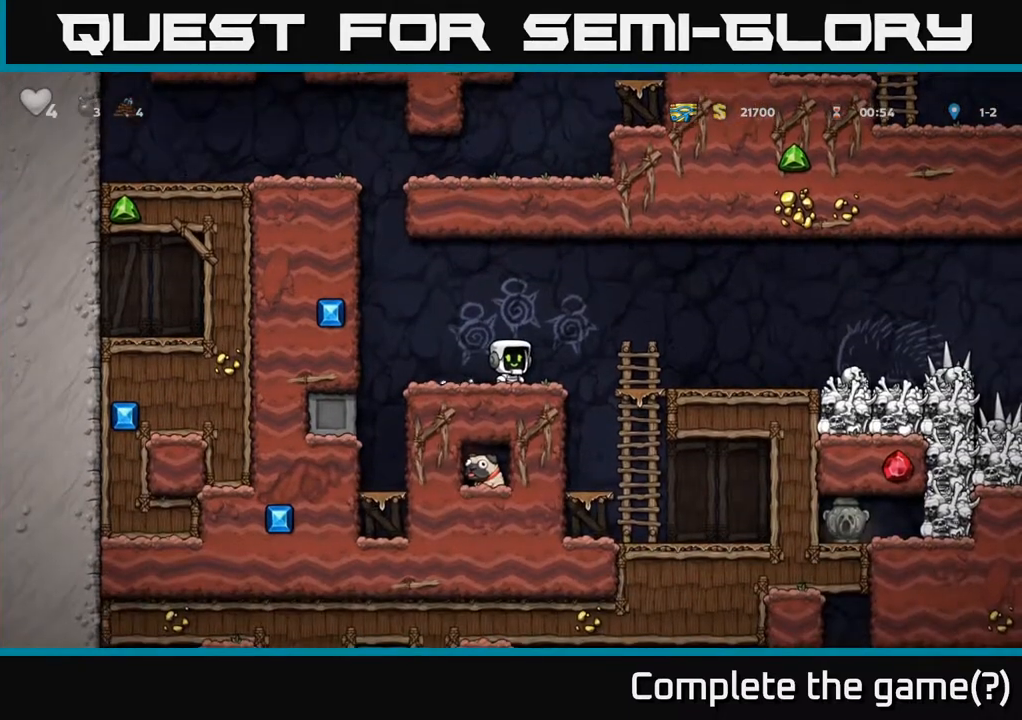
Gameplay with a controller (Xbox layout); each line is a JSON object with the inputs held at the frame after it. "events" lists button and stick changes between this image and that frame as [ms after this image, input, new state], when the widget could be followed in between. Not read: right_stick.
{"buttons": [], "left_stick": "center", "events": []}
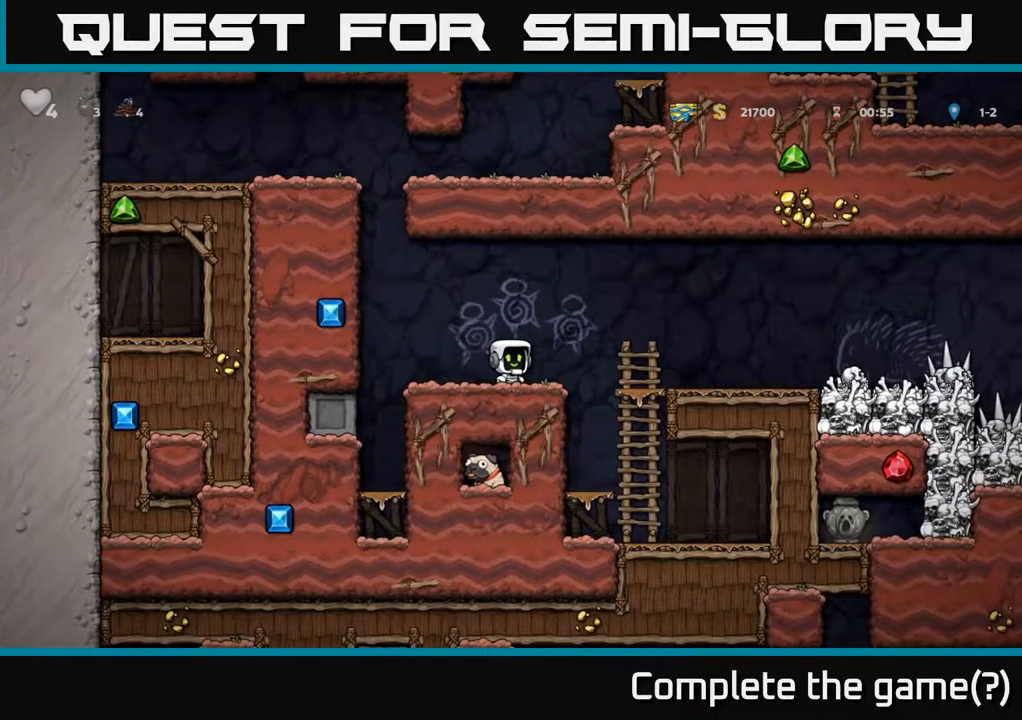
{"buttons": ["DPAD_LEFT"], "left_stick": "center", "events": [[450, "DPAD_LEFT", "down"]]}
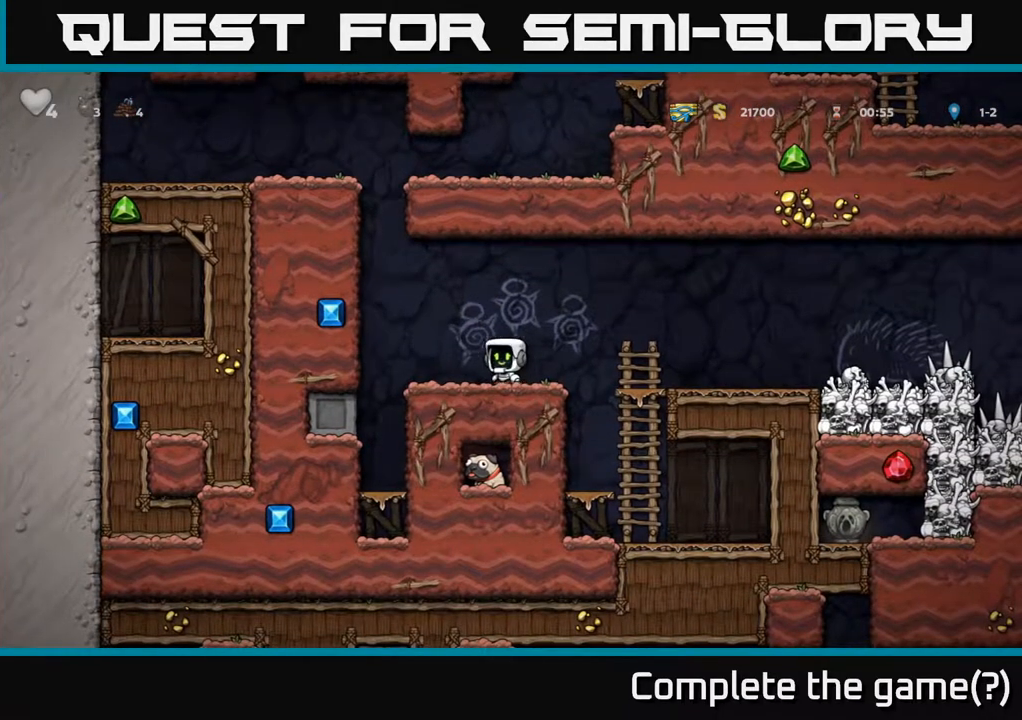
{"buttons": ["DPAD_RIGHT"], "left_stick": "center", "events": [[67, "DPAD_LEFT", "up"], [83, "DPAD_RIGHT", "down"], [200, "DPAD_RIGHT", "up"], [467, "DPAD_RIGHT", "down"]]}
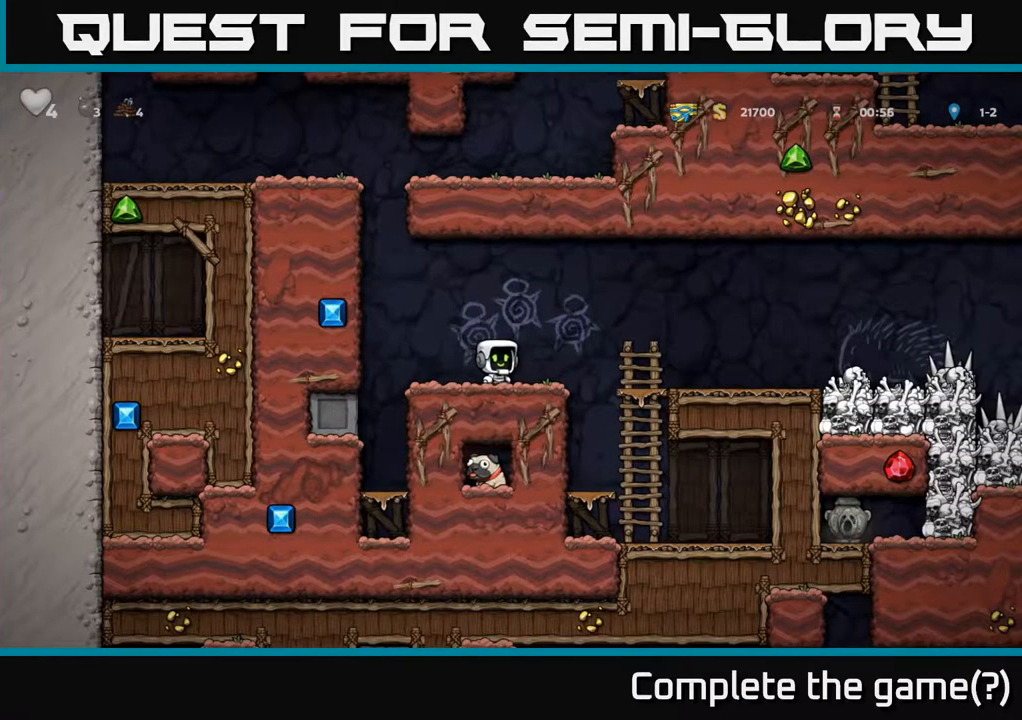
{"buttons": [], "left_stick": "center", "events": [[33, "DPAD_RIGHT", "up"]]}
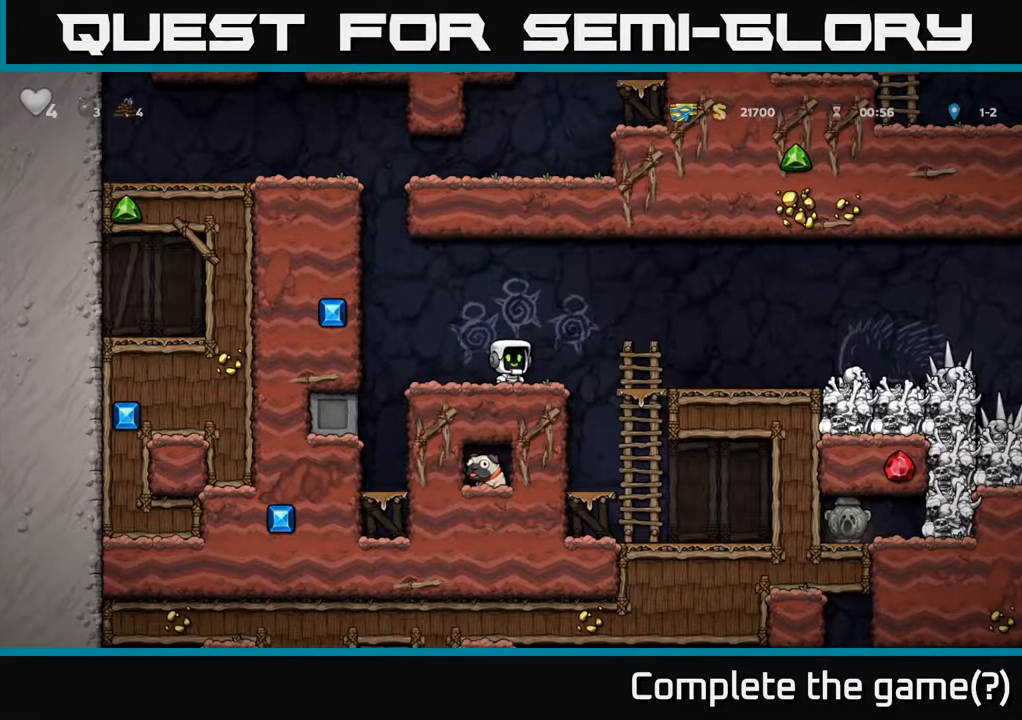
{"buttons": ["L1", "DPAD_DOWN"], "left_stick": "center", "events": [[67, "DPAD_RIGHT", "down"], [100, "DPAD_RIGHT", "up"], [450, "DPAD_DOWN", "down"], [483, "L1", "down"]]}
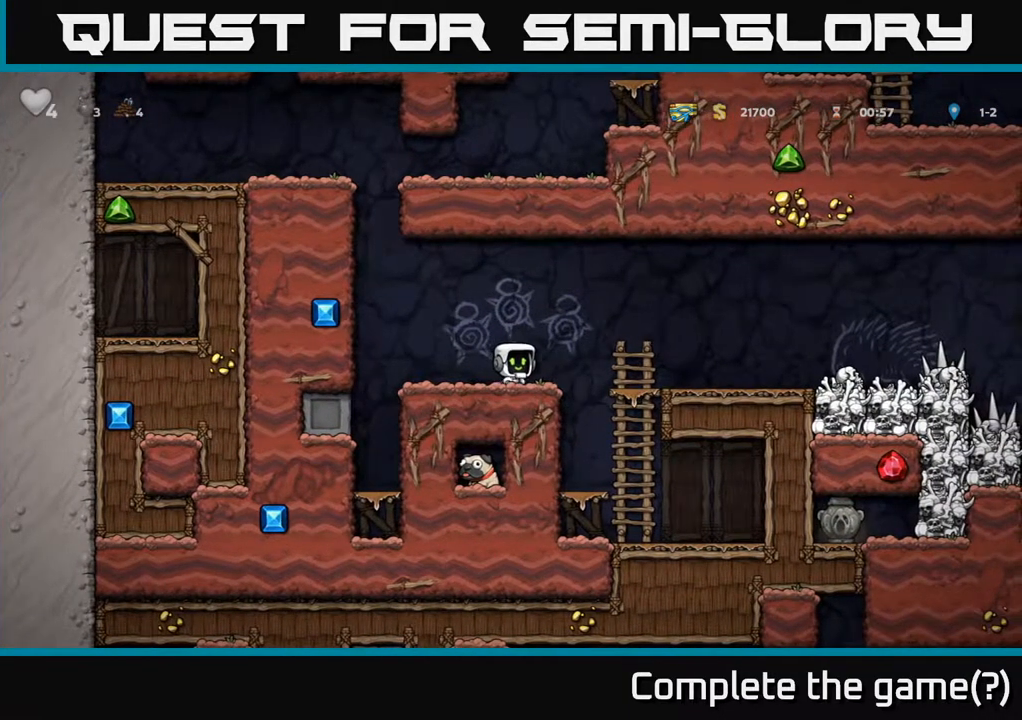
{"buttons": [], "left_stick": "center", "events": [[83, "DPAD_DOWN", "up"], [83, "L1", "up"]]}
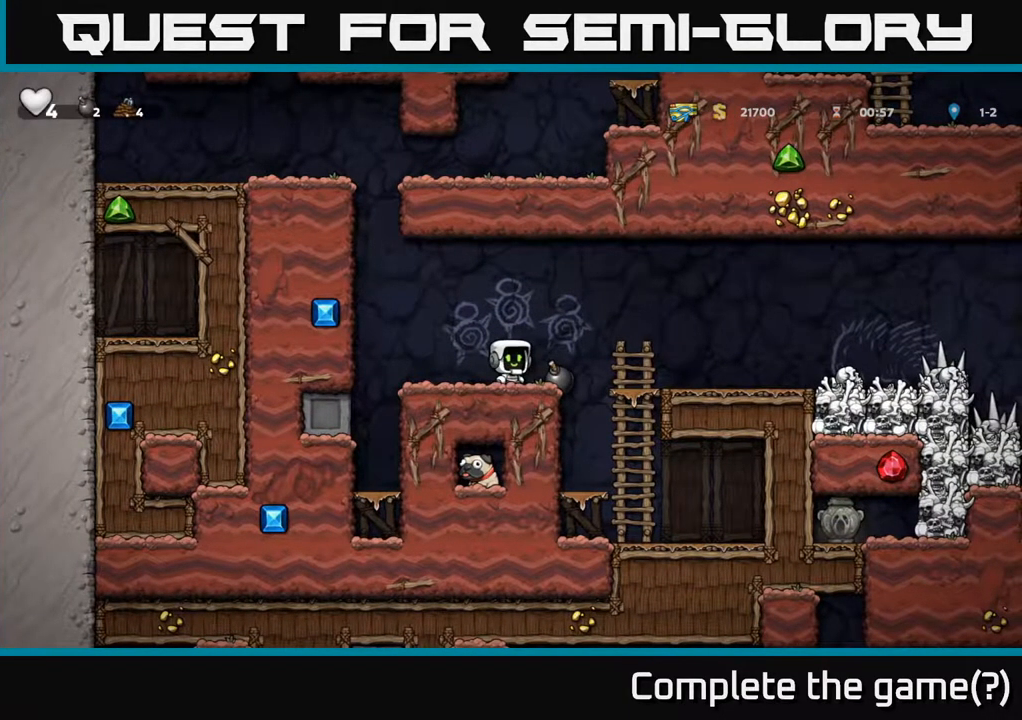
{"buttons": ["DPAD_RIGHT"], "left_stick": "center", "events": [[100, "DPAD_RIGHT", "down"], [133, "A", "down"], [233, "A", "up"]]}
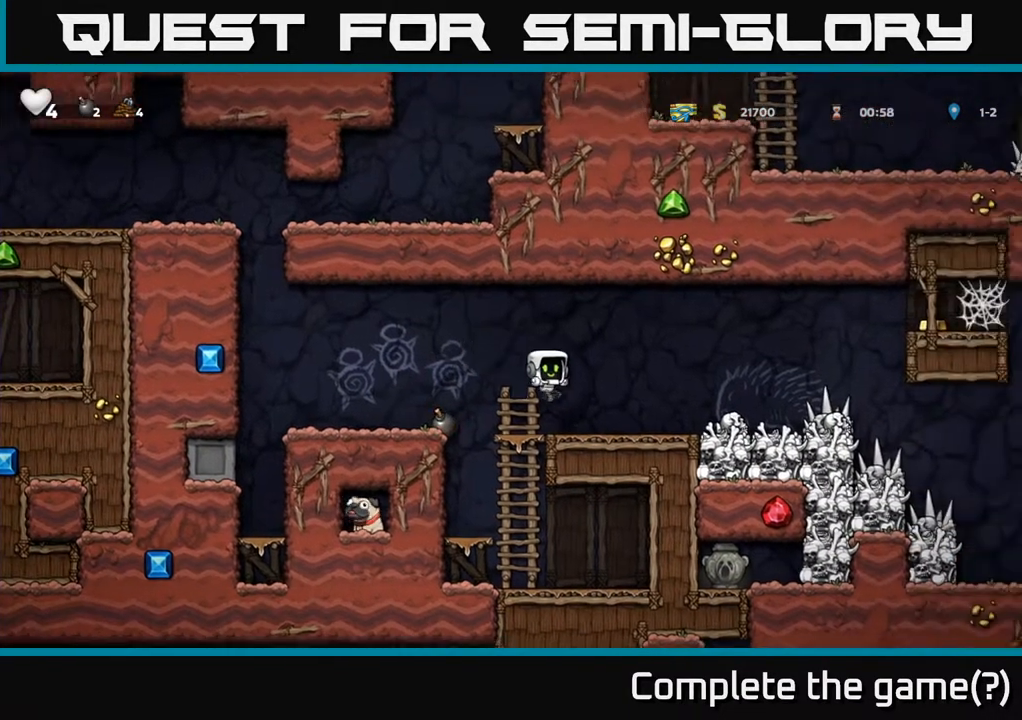
{"buttons": [], "left_stick": "center", "events": [[67, "DPAD_RIGHT", "up"], [267, "DPAD_RIGHT", "down"], [433, "DPAD_RIGHT", "up"]]}
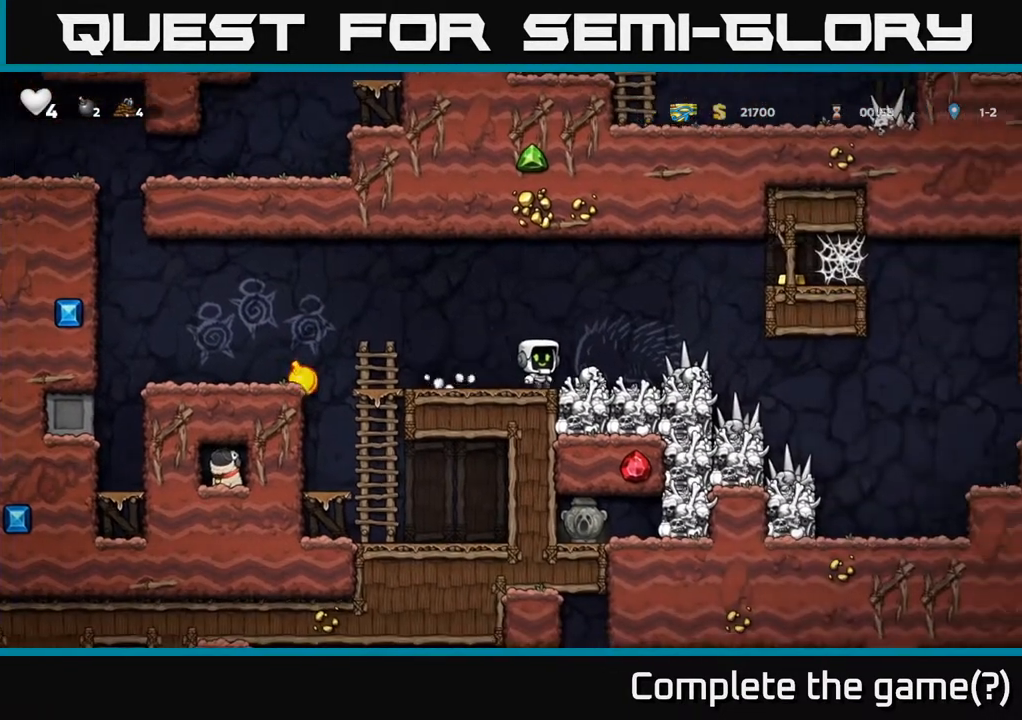
{"buttons": ["X", "DPAD_DOWN"], "left_stick": "center", "events": [[117, "DPAD_RIGHT", "down"], [233, "DPAD_RIGHT", "up"], [367, "DPAD_DOWN", "down"], [417, "X", "down"]]}
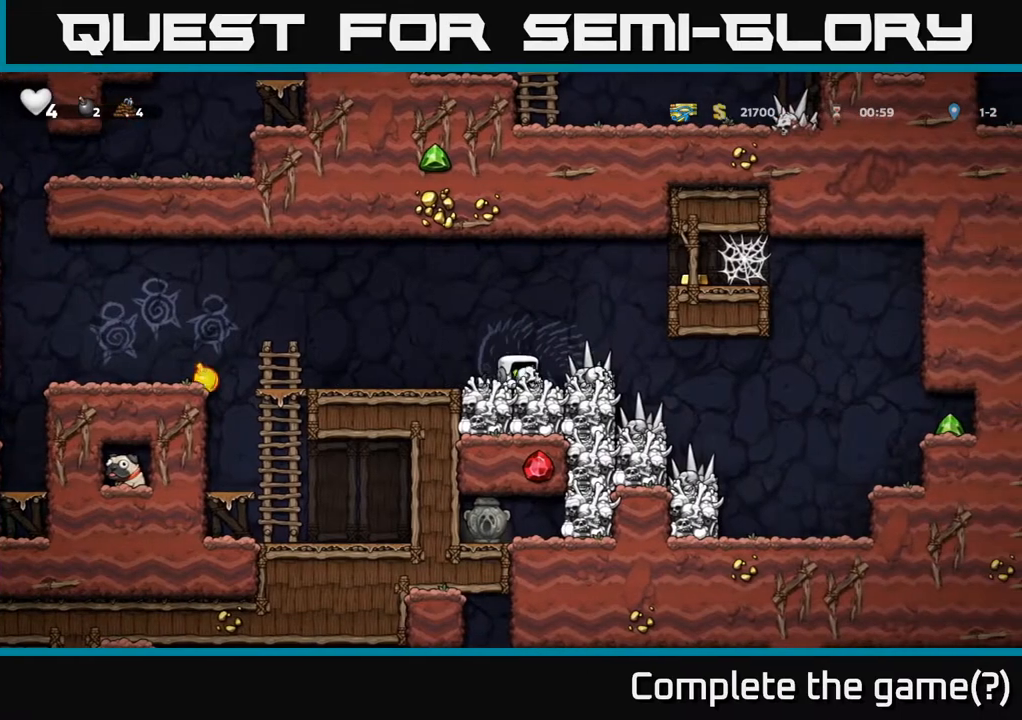
{"buttons": ["X", "DPAD_DOWN"], "left_stick": "center", "events": [[17, "X", "up"], [167, "A", "down"], [267, "A", "up"], [467, "X", "down"]]}
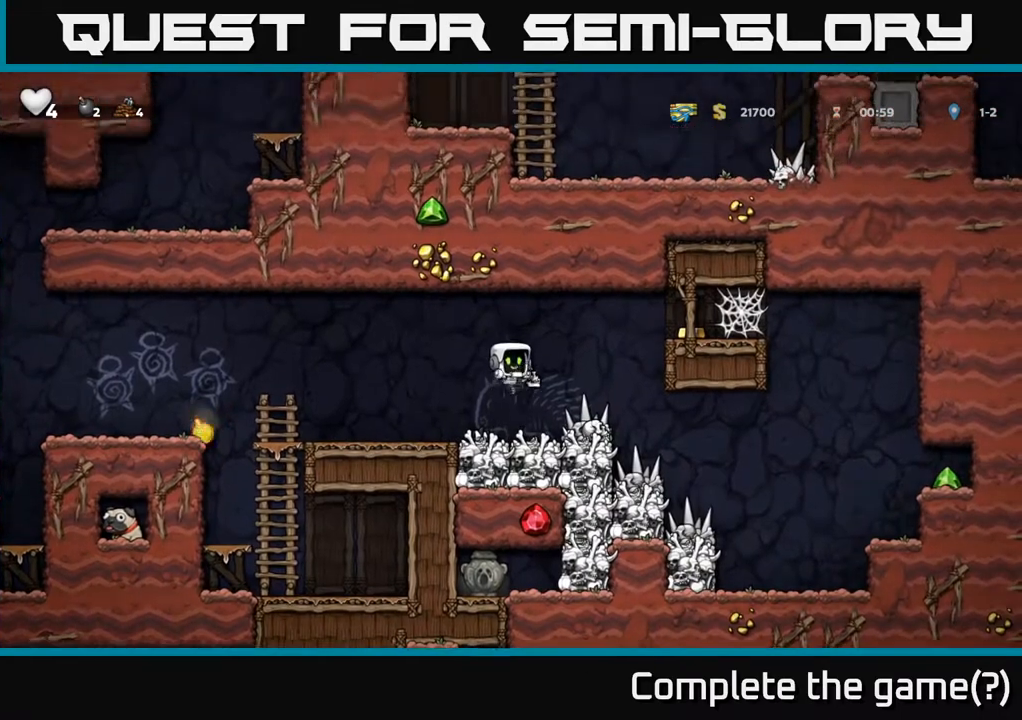
{"buttons": ["DPAD_LEFT"], "left_stick": "center", "events": [[67, "X", "up"], [133, "DPAD_DOWN", "up"], [483, "DPAD_LEFT", "down"]]}
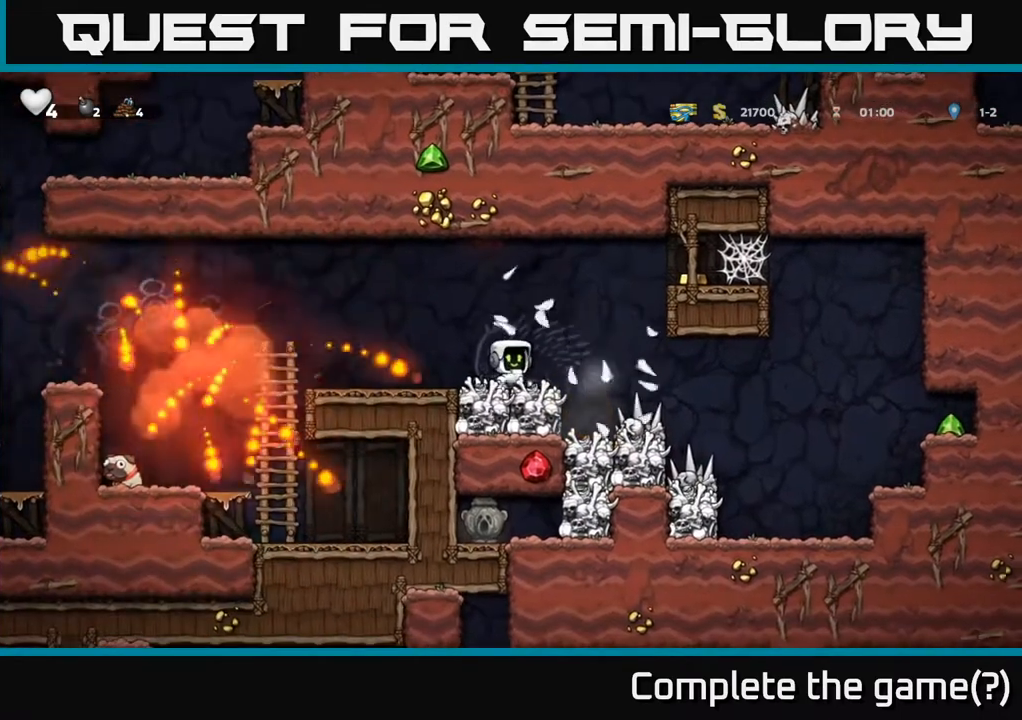
{"buttons": ["DPAD_LEFT"], "left_stick": "center", "events": []}
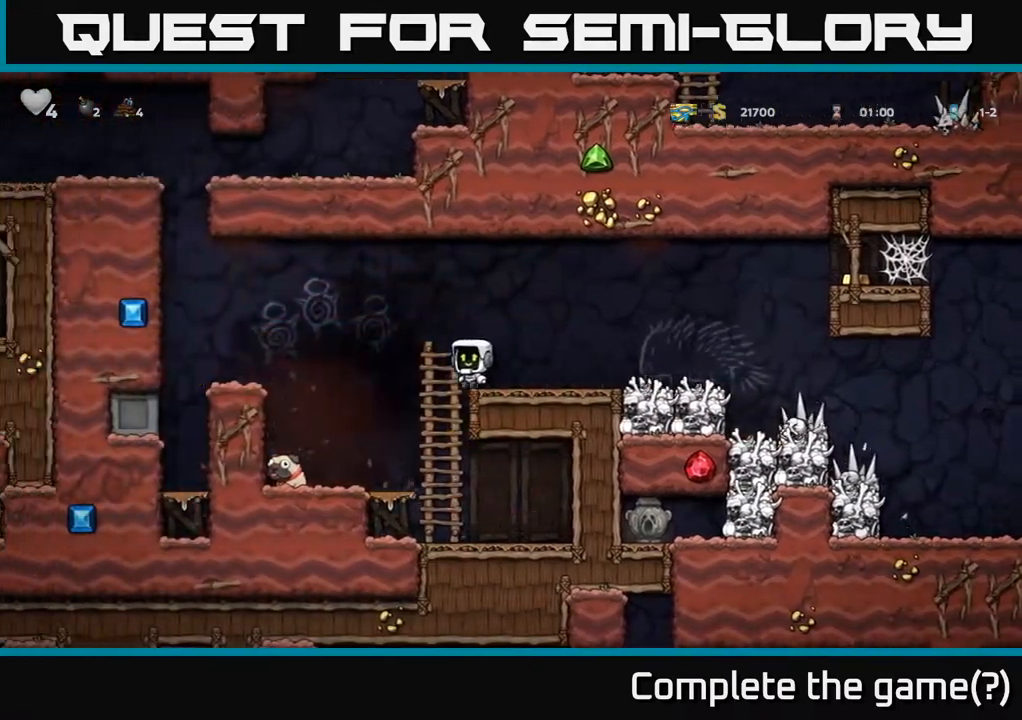
{"buttons": ["DPAD_DOWN"], "left_stick": "center", "events": [[333, "DPAD_LEFT", "up"], [350, "DPAD_DOWN", "down"]]}
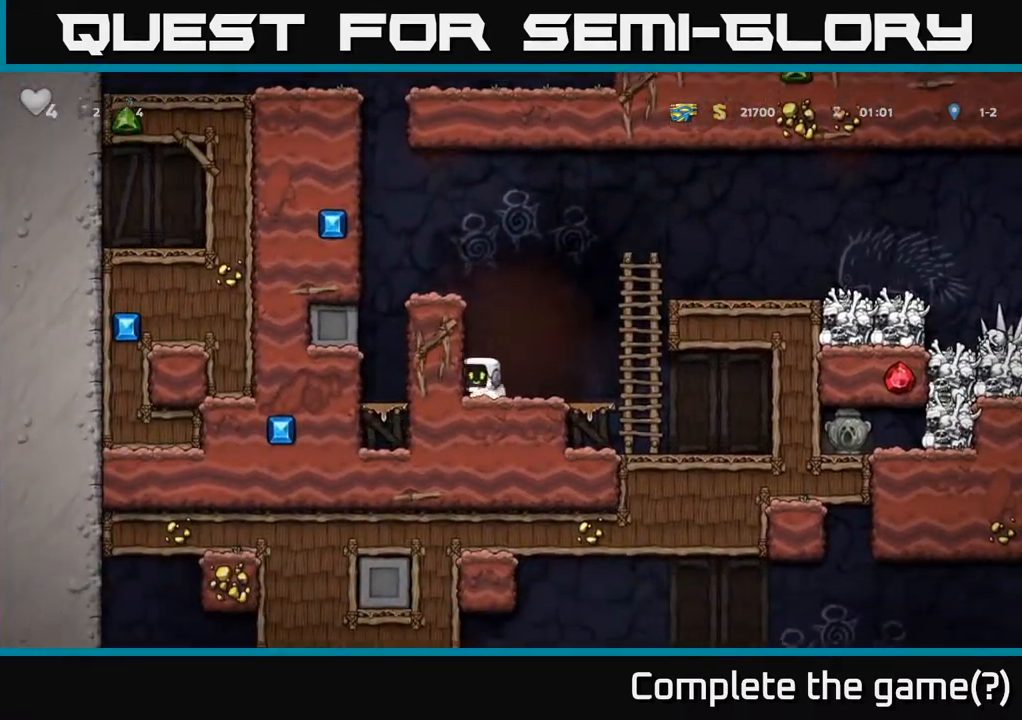
{"buttons": ["DPAD_RIGHT"], "left_stick": "center", "events": [[17, "X", "down"], [100, "DPAD_DOWN", "up"], [100, "DPAD_RIGHT", "down"], [117, "X", "up"], [167, "A", "down"], [433, "A", "up"]]}
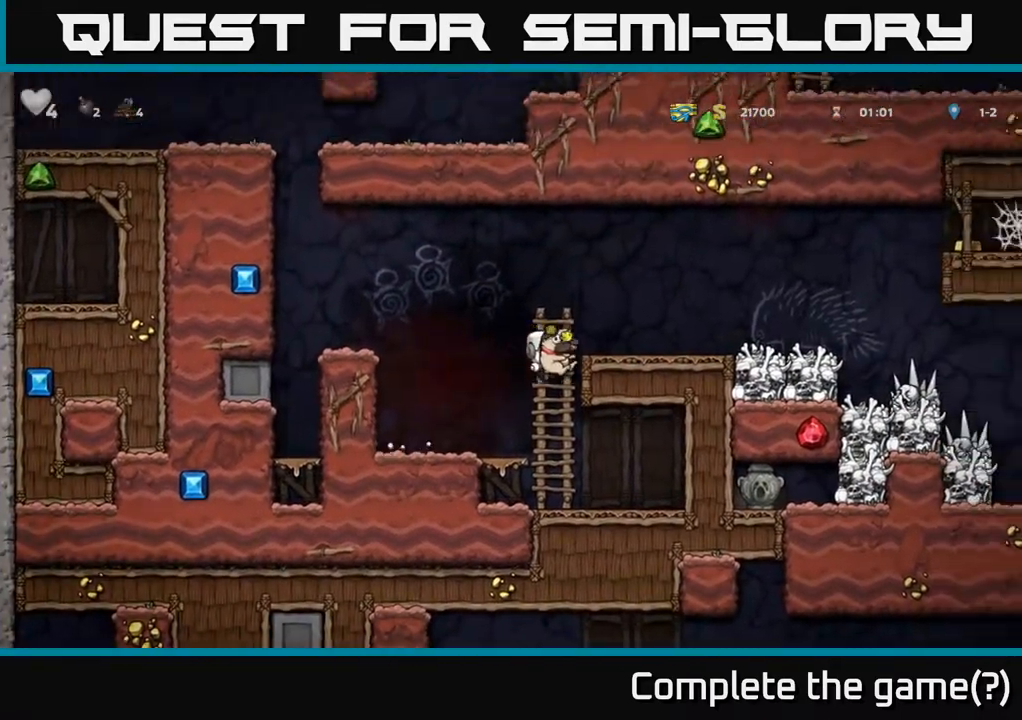
{"buttons": [], "left_stick": "center", "events": [[83, "A", "down"], [183, "A", "up"], [400, "DPAD_RIGHT", "up"]]}
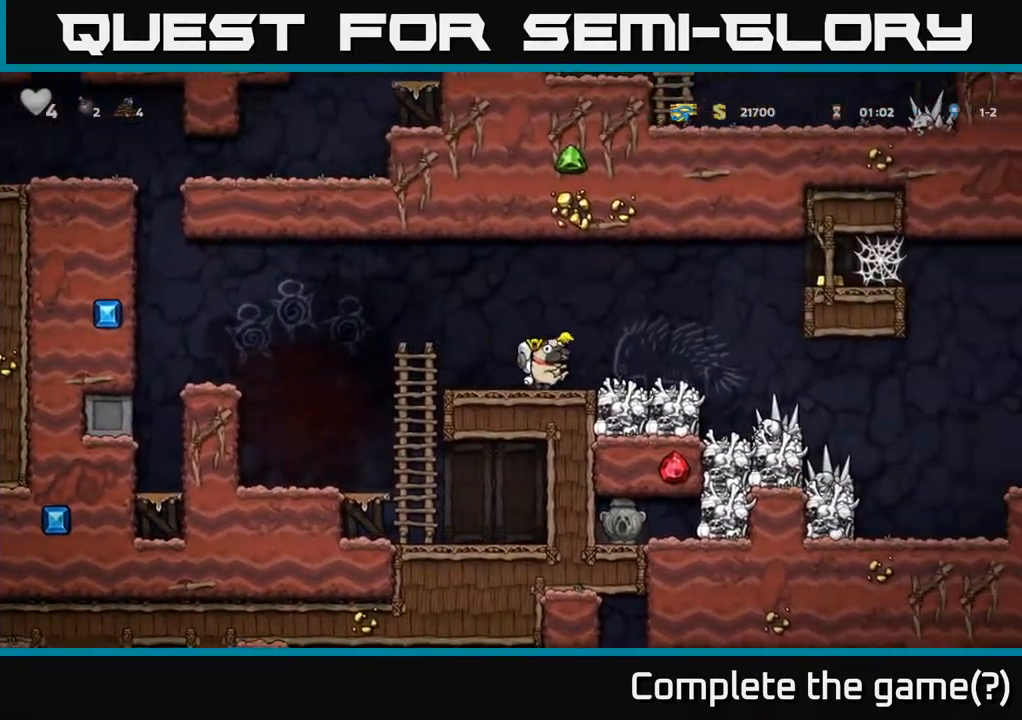
{"buttons": ["DPAD_RIGHT"], "left_stick": "center", "events": [[133, "DPAD_RIGHT", "down"], [217, "DPAD_RIGHT", "up"], [367, "DPAD_RIGHT", "down"]]}
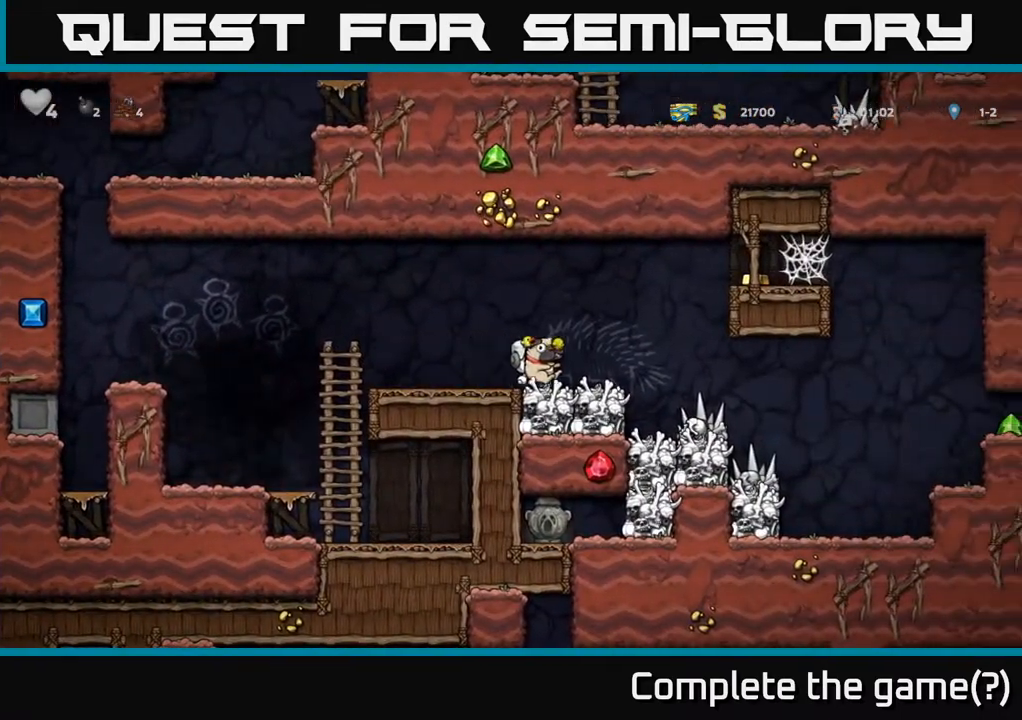
{"buttons": ["A", "DPAD_RIGHT"], "left_stick": "center", "events": [[50, "A", "down"], [350, "A", "up"], [500, "A", "down"]]}
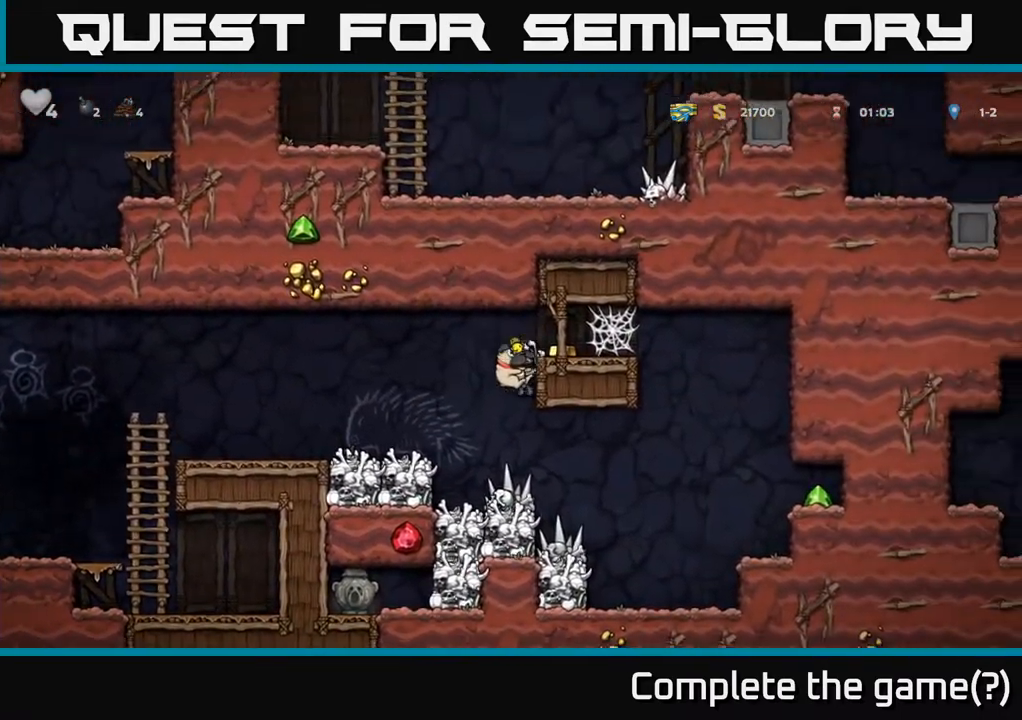
{"buttons": ["DPAD_RIGHT"], "left_stick": "center", "events": [[167, "A", "up"], [417, "DPAD_RIGHT", "up"], [483, "DPAD_RIGHT", "down"]]}
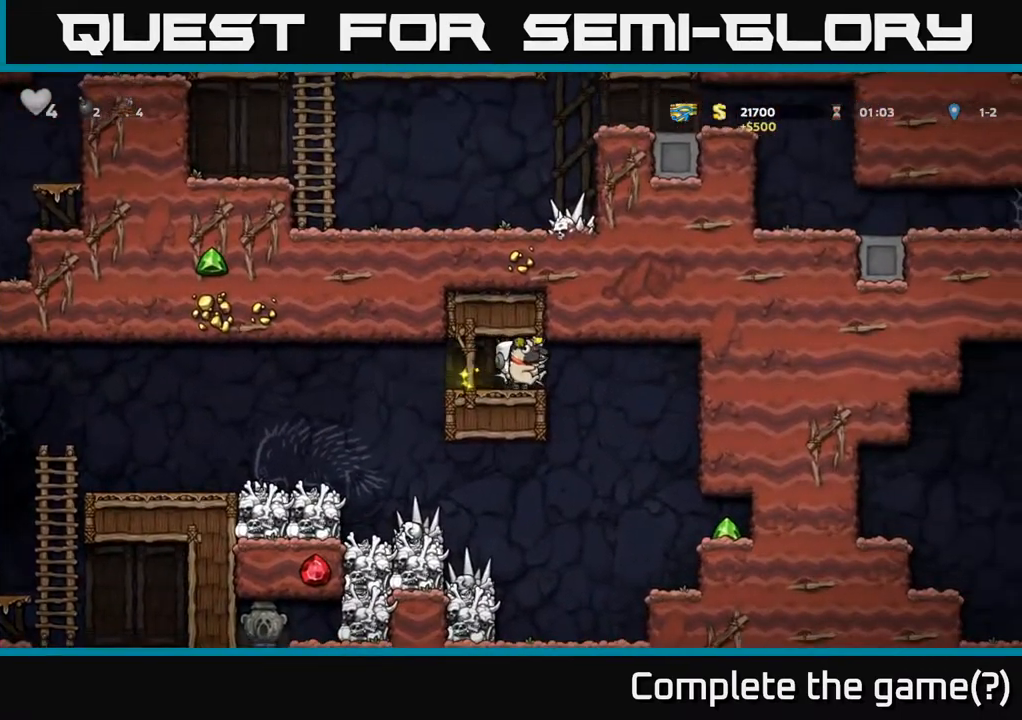
{"buttons": ["DPAD_LEFT"], "left_stick": "center", "events": [[117, "DPAD_RIGHT", "up"], [150, "DPAD_LEFT", "down"]]}
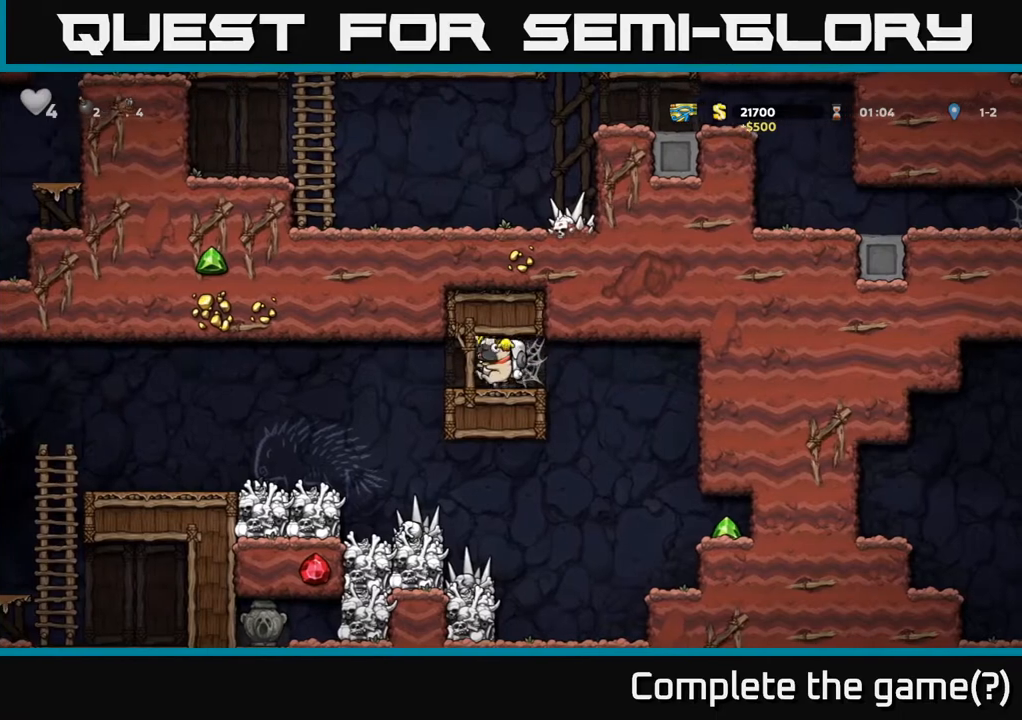
{"buttons": ["DPAD_RIGHT"], "left_stick": "center", "events": [[17, "DPAD_LEFT", "up"], [50, "DPAD_RIGHT", "down"], [183, "DPAD_RIGHT", "up"], [233, "DPAD_LEFT", "down"], [417, "DPAD_LEFT", "up"], [433, "DPAD_RIGHT", "down"]]}
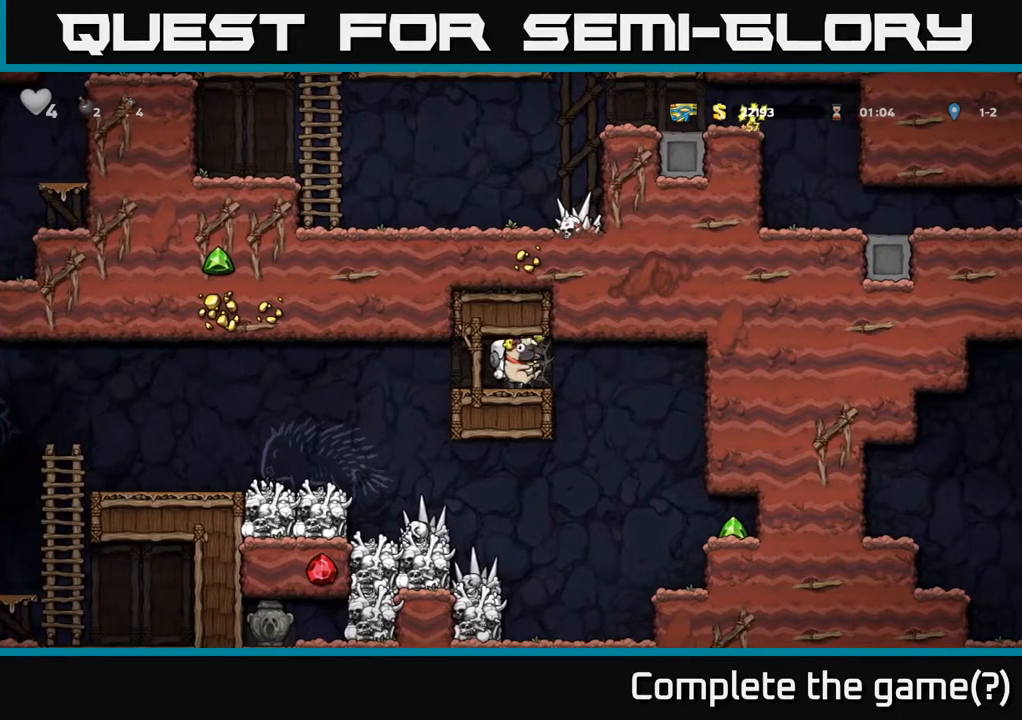
{"buttons": ["DPAD_RIGHT"], "left_stick": "center", "events": []}
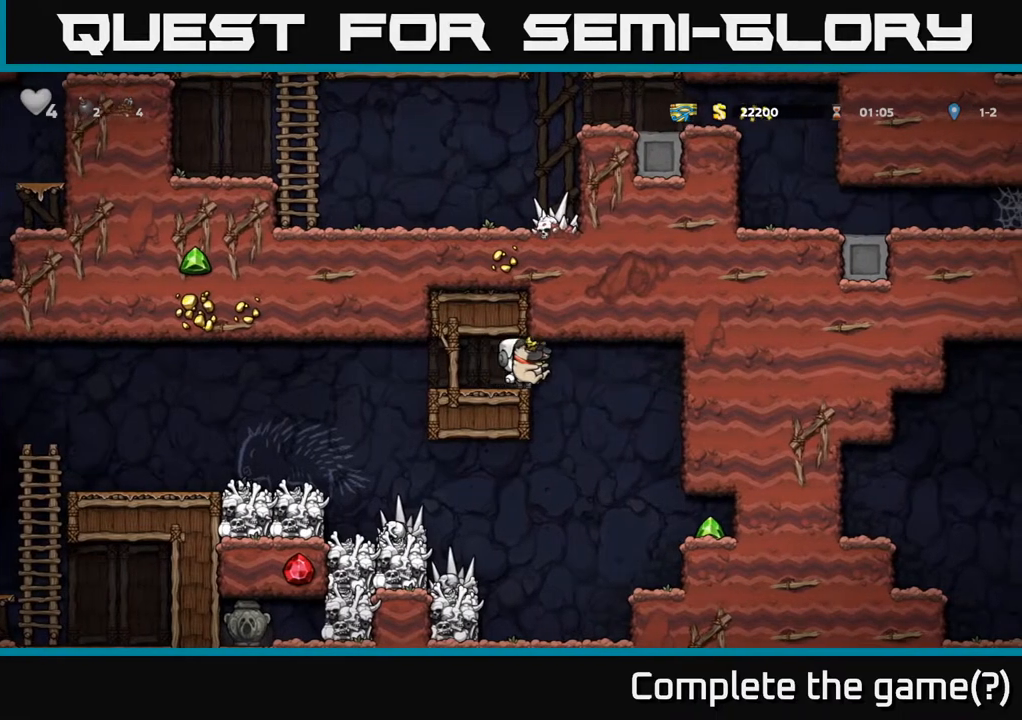
{"buttons": ["DPAD_RIGHT"], "left_stick": "center", "events": []}
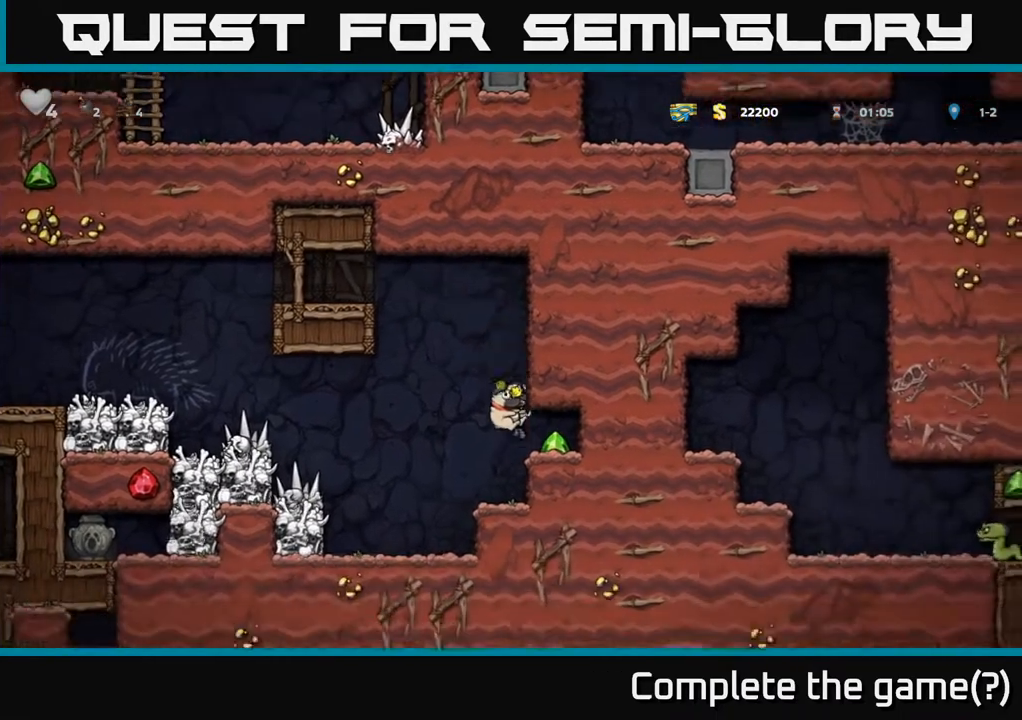
{"buttons": ["DPAD_LEFT"], "left_stick": "center", "events": [[167, "DPAD_RIGHT", "up"], [217, "DPAD_LEFT", "down"]]}
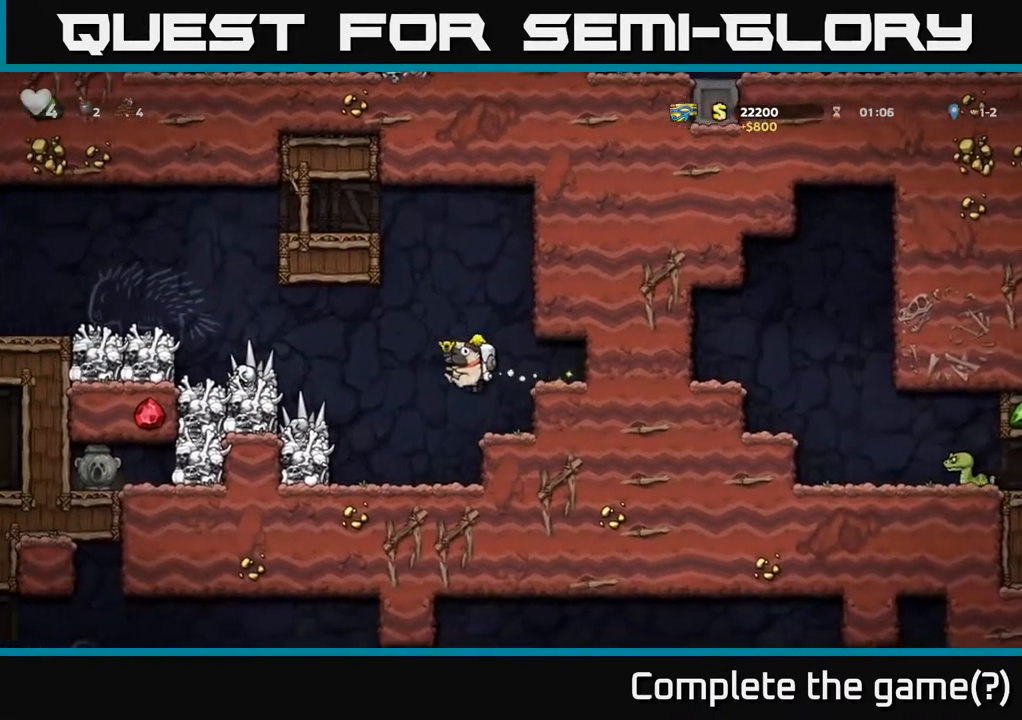
{"buttons": ["DPAD_DOWN"], "left_stick": "center", "events": [[50, "DPAD_LEFT", "up"], [200, "DPAD_DOWN", "down"]]}
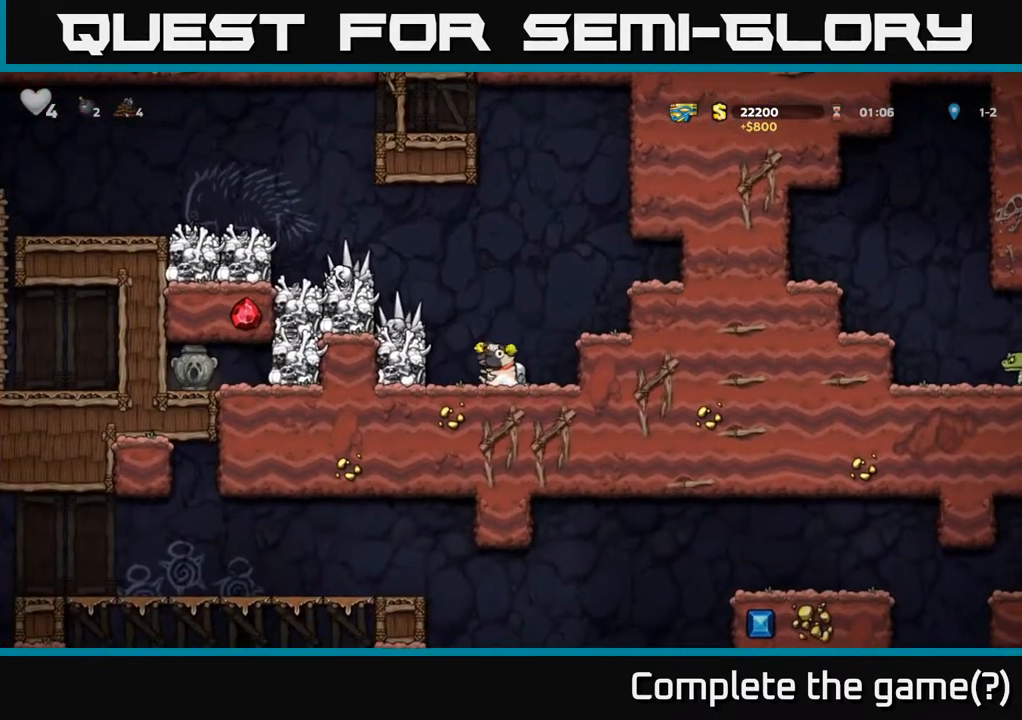
{"buttons": ["DPAD_DOWN"], "left_stick": "center", "events": []}
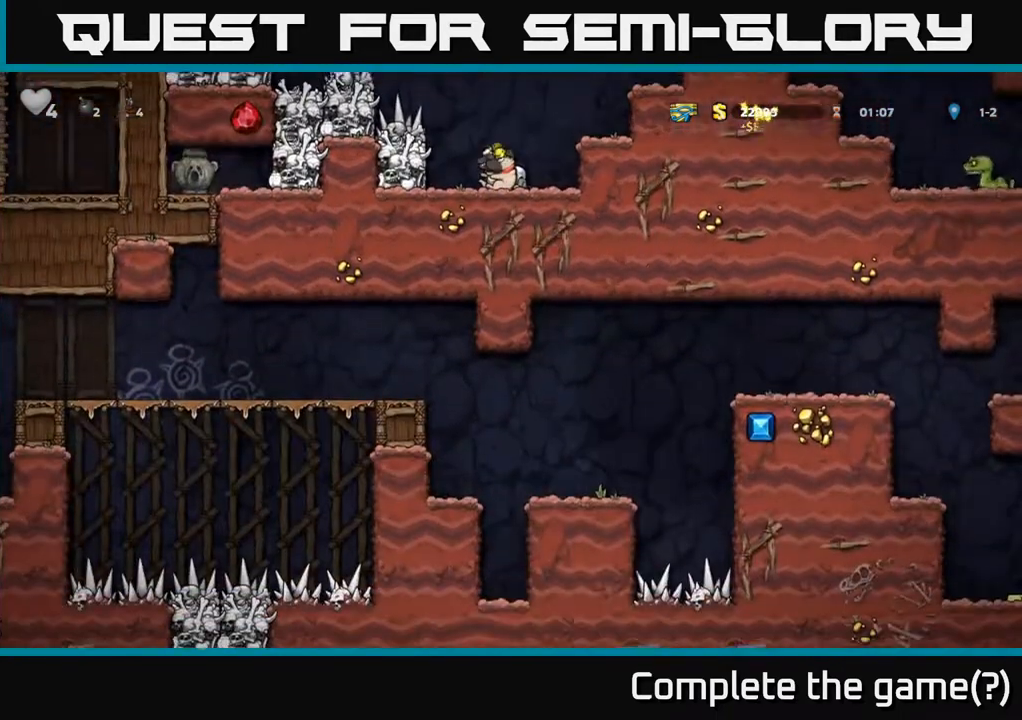
{"buttons": [], "left_stick": "center", "events": [[500, "DPAD_DOWN", "up"]]}
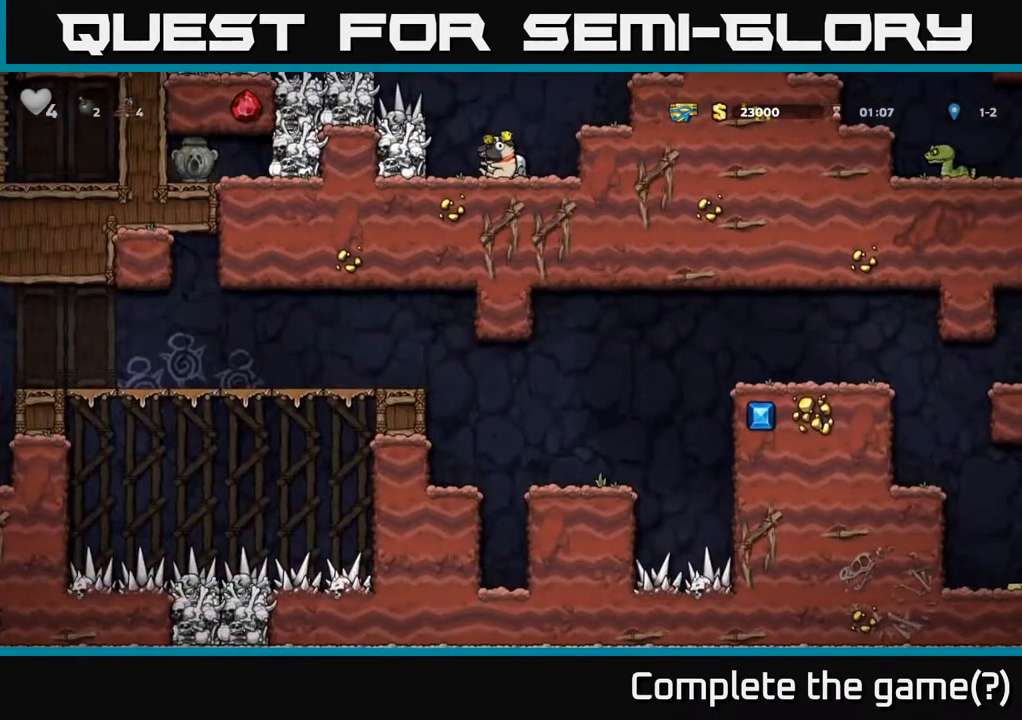
{"buttons": ["DPAD_LEFT"], "left_stick": "center", "events": [[467, "DPAD_LEFT", "down"]]}
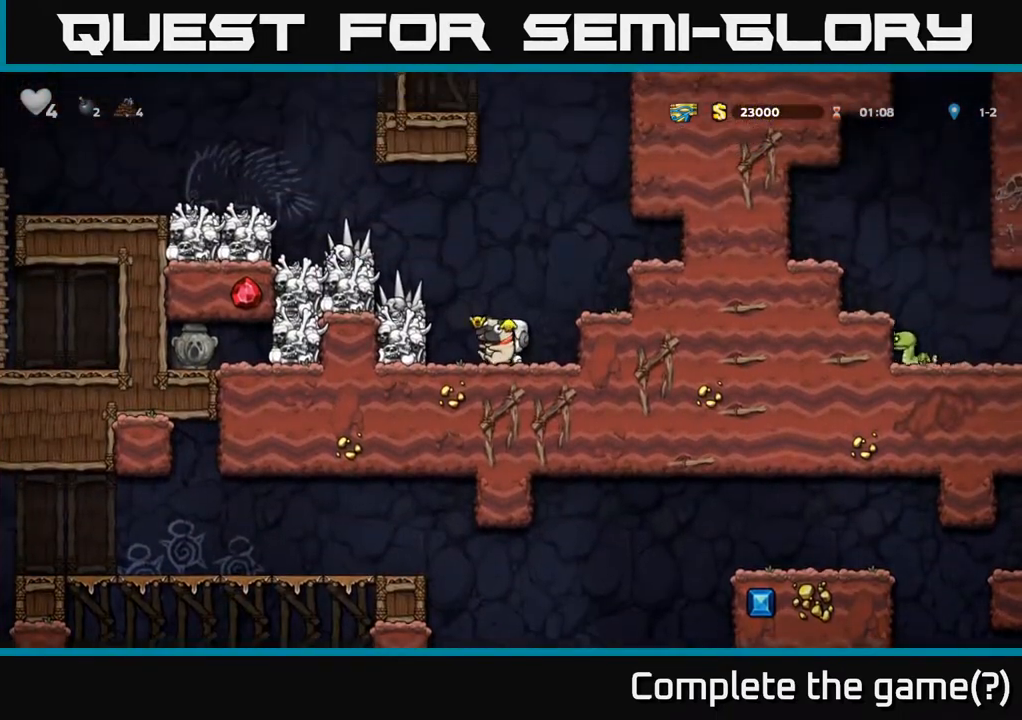
{"buttons": [], "left_stick": "center", "events": [[67, "DPAD_LEFT", "up"], [183, "DPAD_RIGHT", "down"], [333, "DPAD_RIGHT", "up"]]}
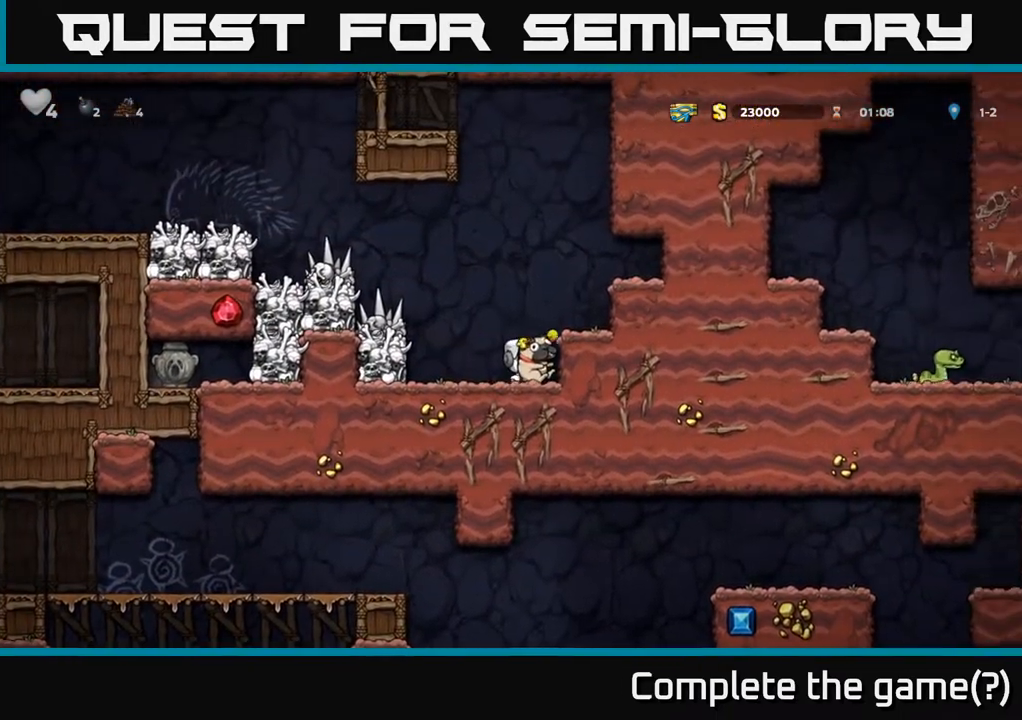
{"buttons": [], "left_stick": "center", "events": []}
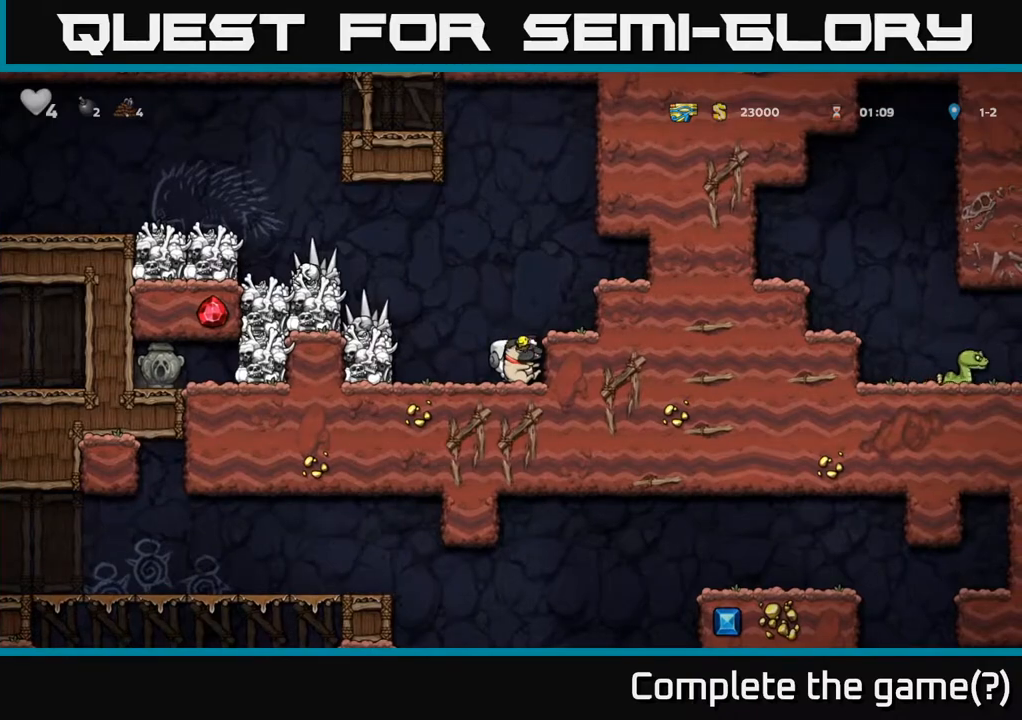
{"buttons": [], "left_stick": "center", "events": []}